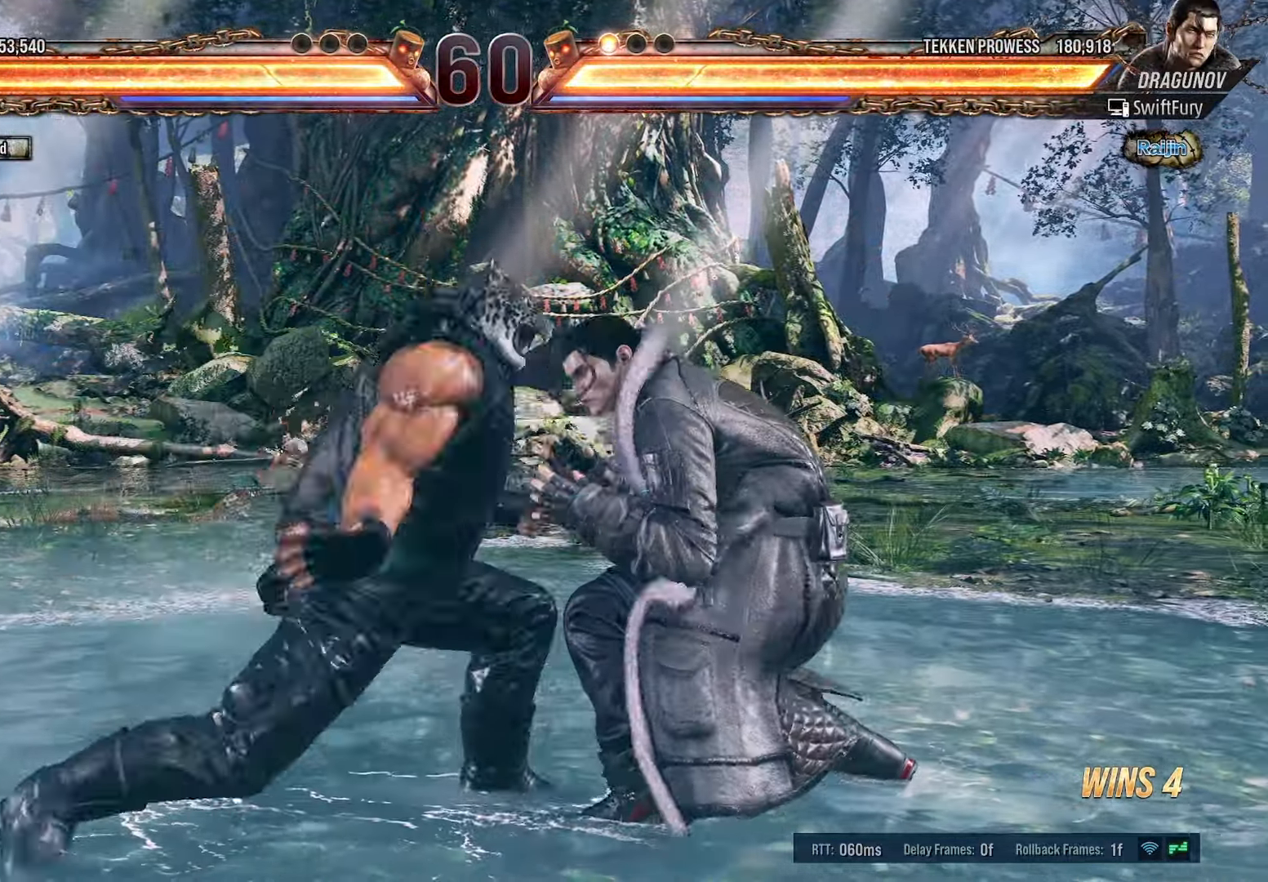
Gameplay with a controller (PlayStation layout); each line is a JSON object with the inputs held at the frame after it. "events" lists button and stick changes between this image and that frame as [ms after this image, input, new state], when the widget could be followed in between. Not read: left_stick right_stick.
{"buttons": ["DPAD_LEFT"], "events": [[183, "DPAD_DOWN", "up"], [233, "DPAD_RIGHT", "up"], [366, "DPAD_LEFT", "down"], [450, "DPAD_LEFT", "up"], [483, "DPAD_LEFT", "down"]]}
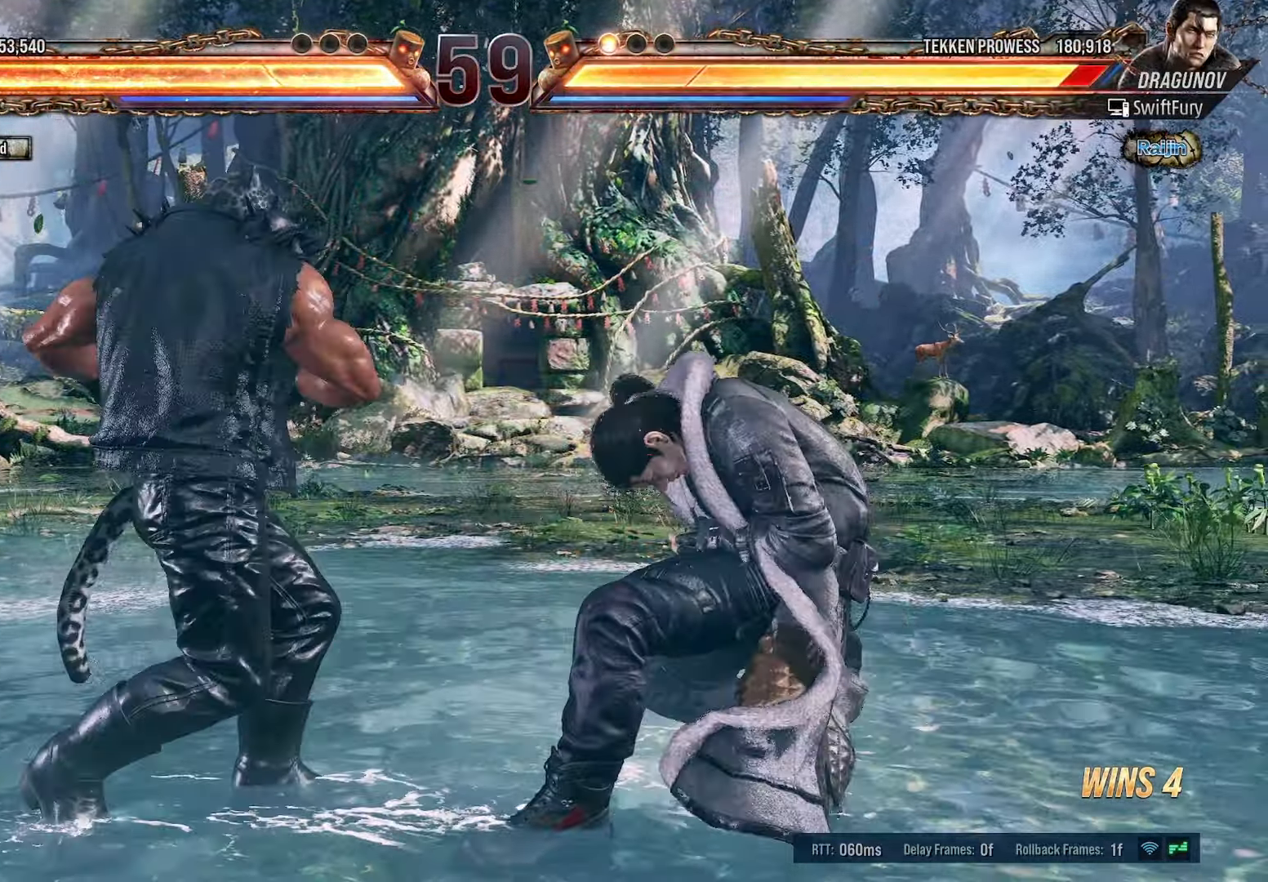
{"buttons": [], "events": [[100, "DPAD_LEFT", "up"], [133, "DPAD_LEFT", "down"], [233, "DPAD_LEFT", "up"], [316, "DPAD_LEFT", "down"], [483, "DPAD_LEFT", "up"]]}
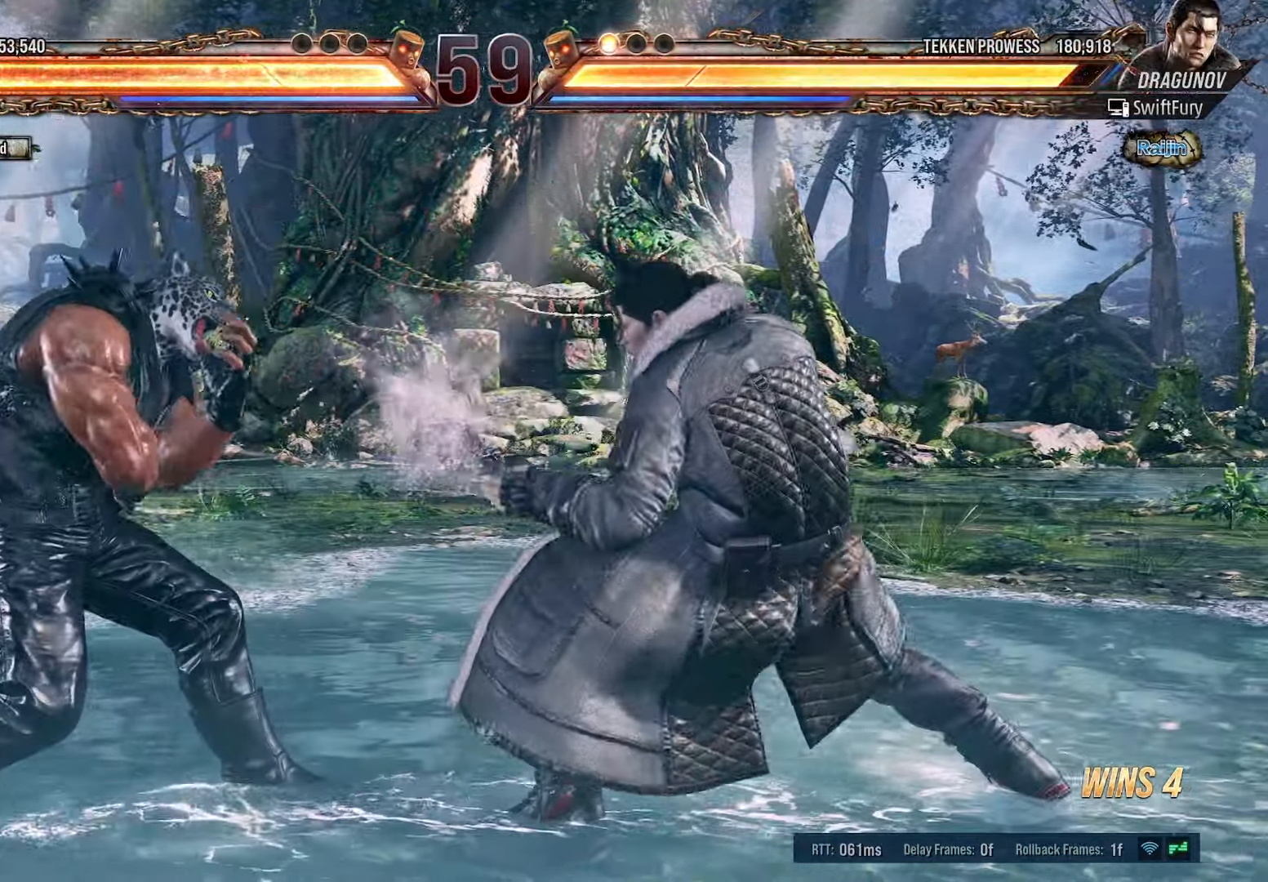
{"buttons": ["SQUARE", "TRIANGLE"], "events": [[233, "TRIANGLE", "down"], [316, "SQUARE", "down"], [366, "TRIANGLE", "up"], [416, "TRIANGLE", "down"]]}
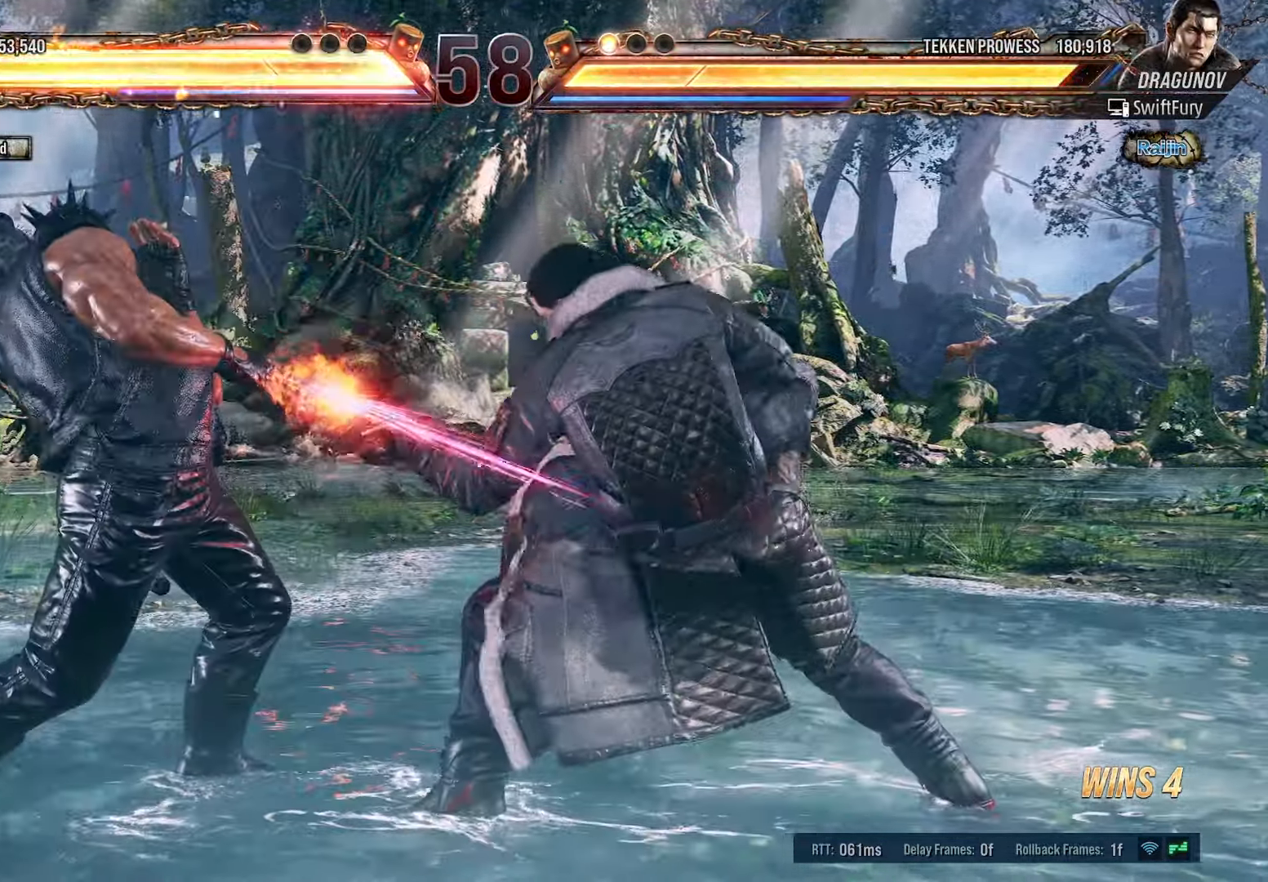
{"buttons": ["DPAD_LEFT"], "events": [[216, "SQUARE", "up"], [233, "DPAD_LEFT", "down"], [250, "TRIANGLE", "up"]]}
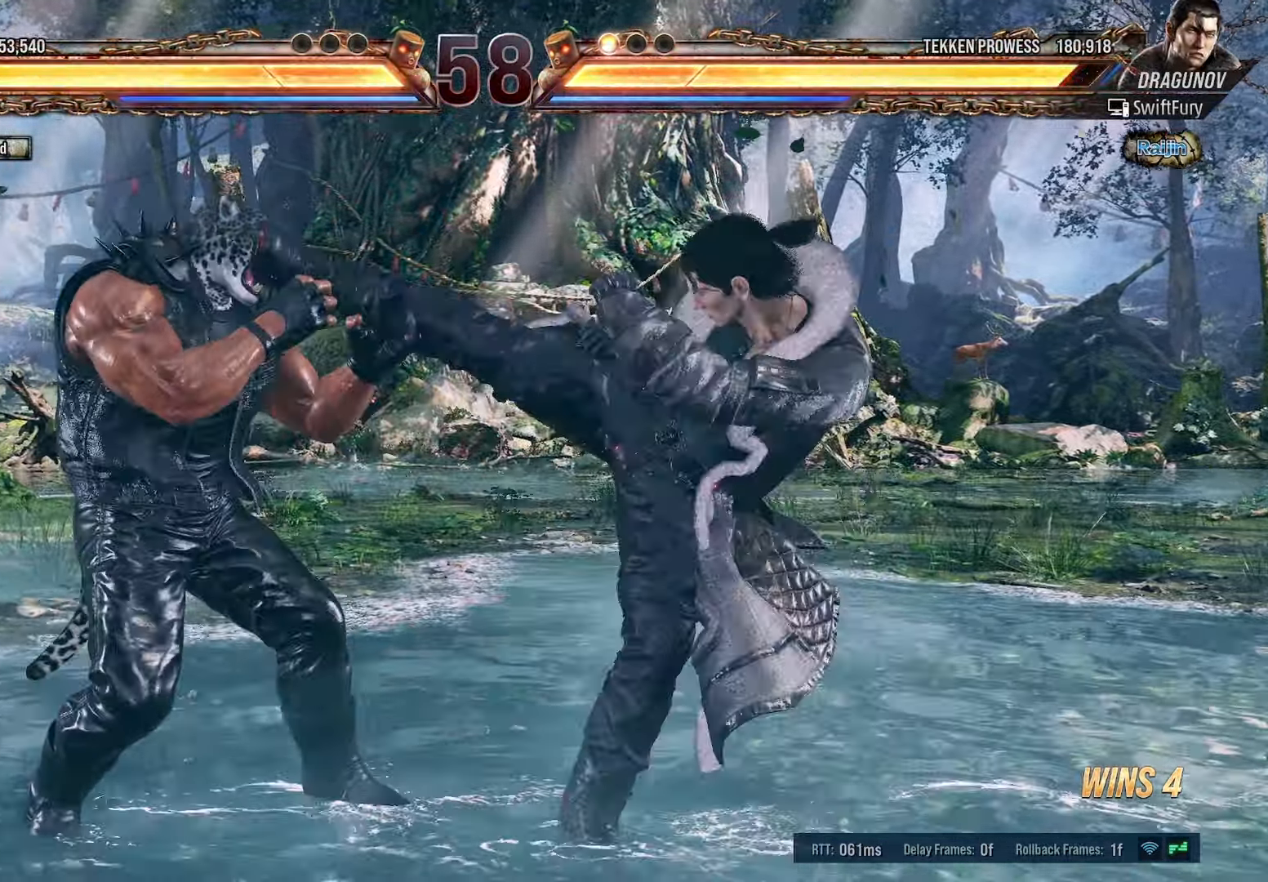
{"buttons": ["TRIANGLE"], "events": [[50, "DPAD_DOWN", "down"], [83, "DPAD_LEFT", "up"], [433, "DPAD_DOWN", "up"], [433, "TRIANGLE", "down"]]}
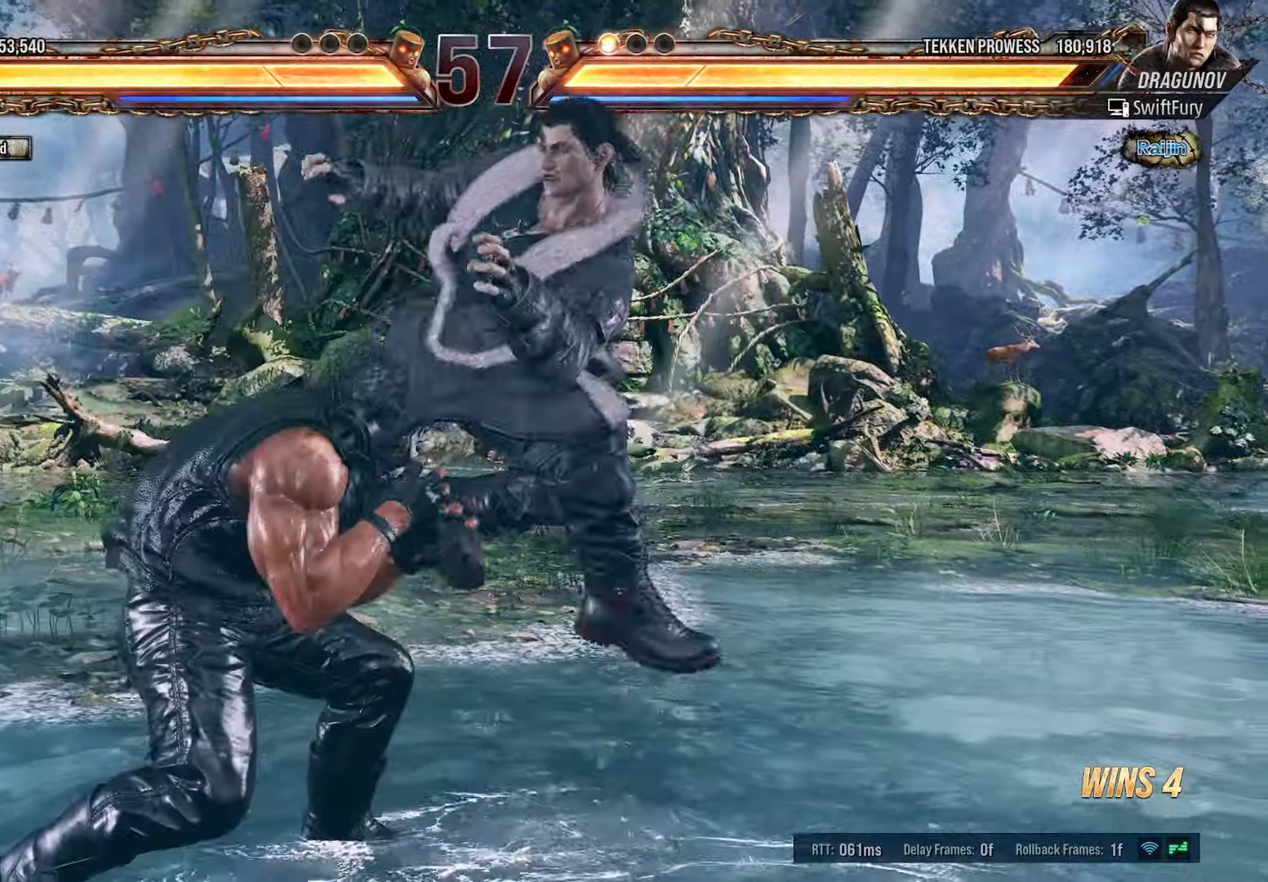
{"buttons": [], "events": [[116, "TRIANGLE", "up"], [166, "TRIANGLE", "down"], [400, "TRIANGLE", "up"]]}
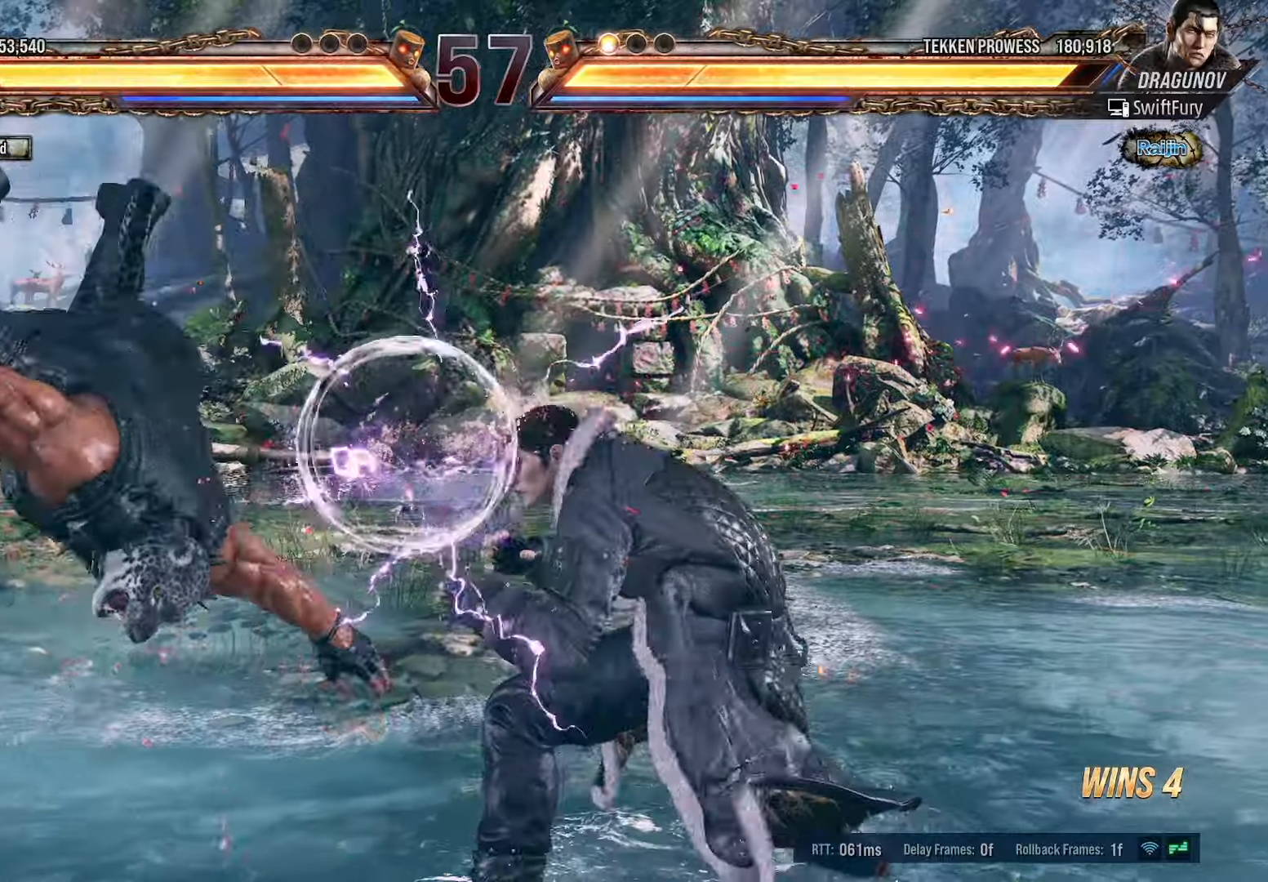
{"buttons": ["SQUARE", "DPAD_LEFT"], "events": [[50, "DPAD_LEFT", "down"], [133, "SQUARE", "down"], [216, "SQUARE", "up"], [283, "SQUARE", "down"], [366, "SQUARE", "up"], [450, "SQUARE", "down"]]}
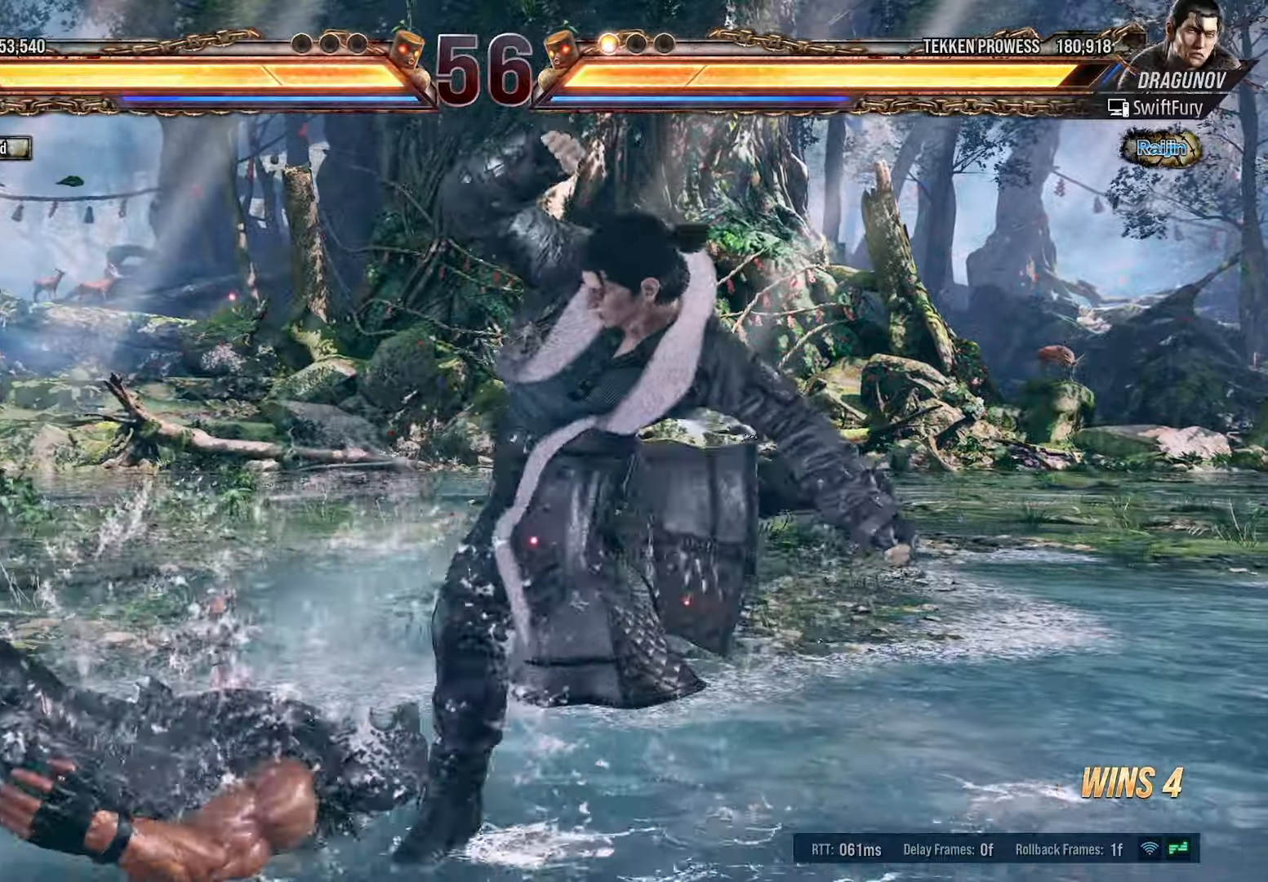
{"buttons": ["DPAD_LEFT"], "events": [[50, "SQUARE", "up"]]}
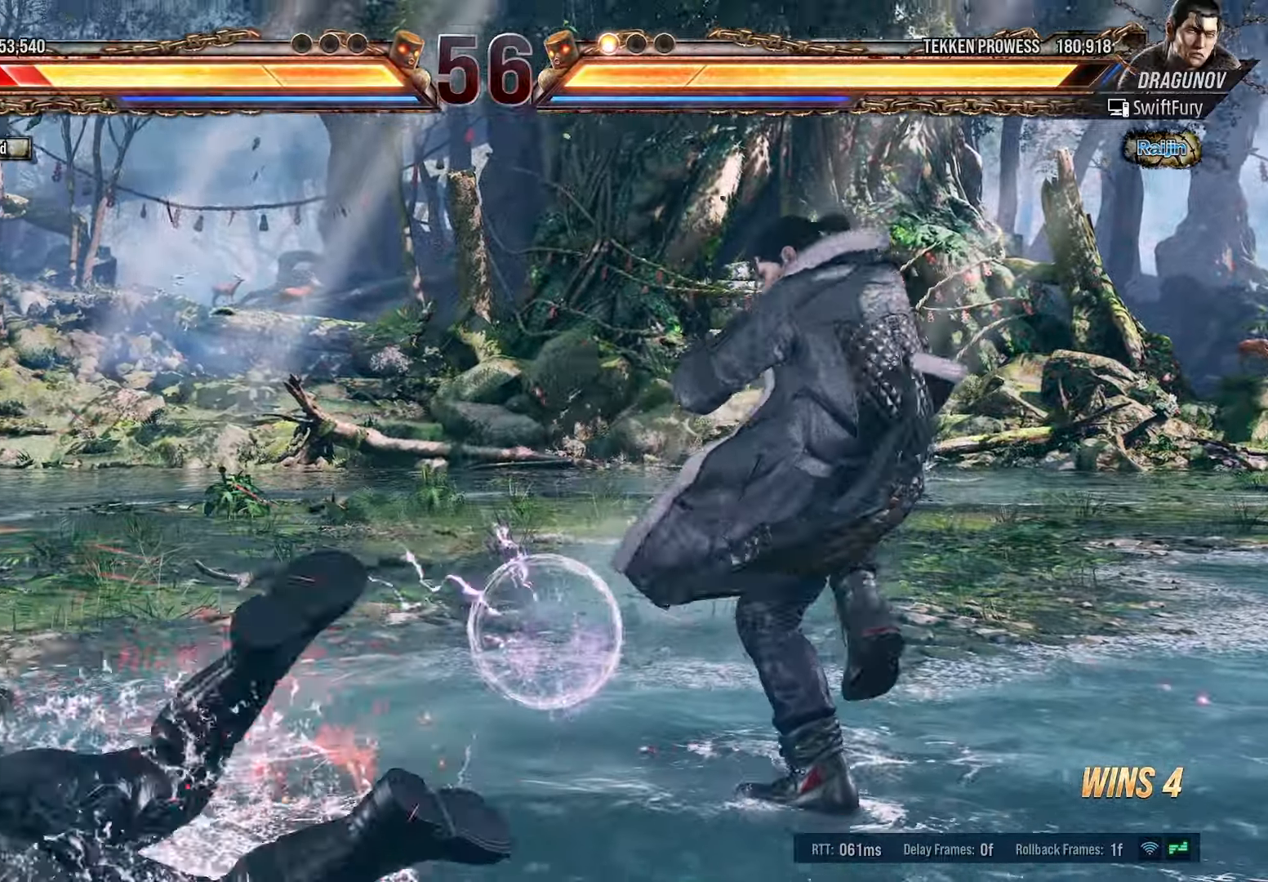
{"buttons": ["DPAD_LEFT"], "events": [[400, "DPAD_LEFT", "up"], [466, "DPAD_LEFT", "down"]]}
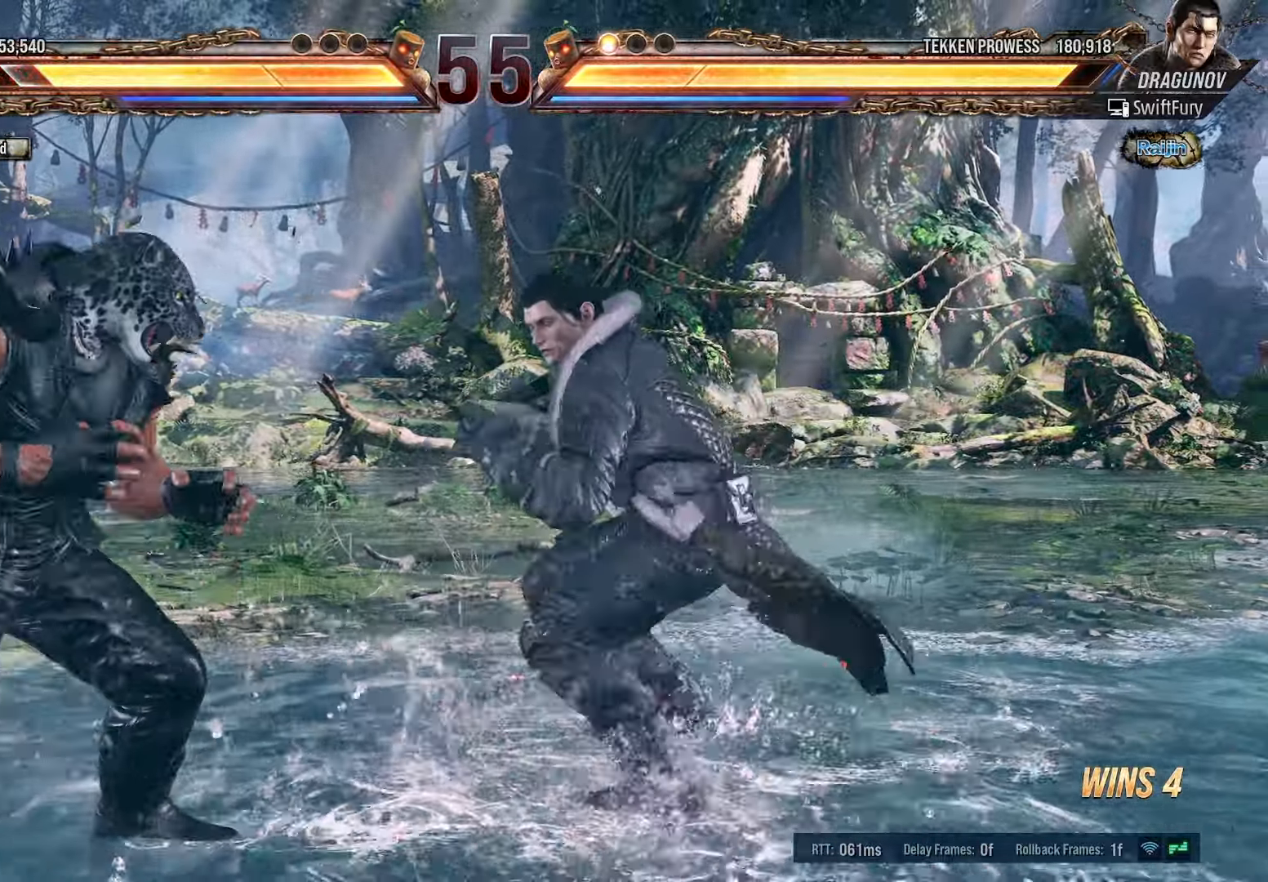
{"buttons": ["DPAD_LEFT"], "events": [[50, "DPAD_LEFT", "up"], [83, "DPAD_LEFT", "down"]]}
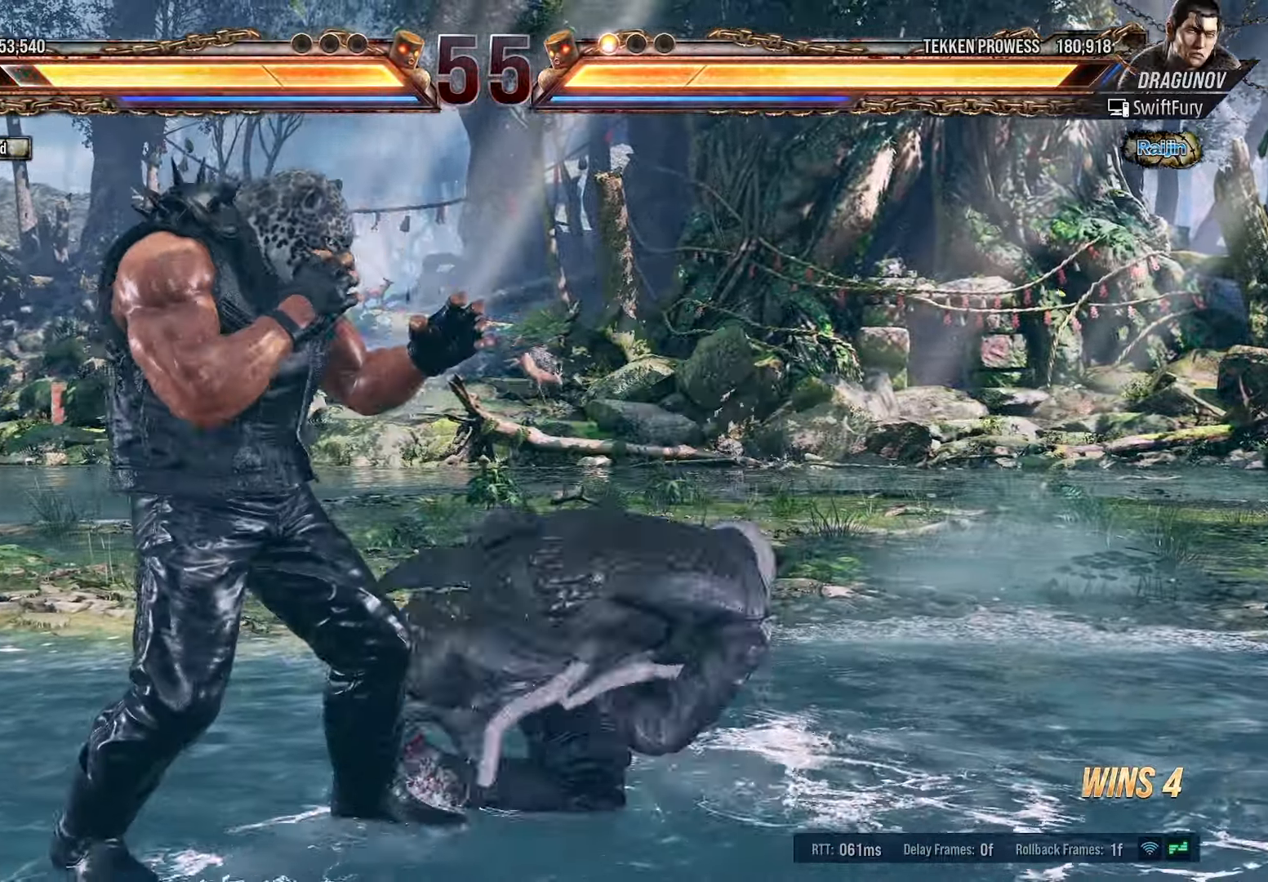
{"buttons": ["TRIANGLE", "DPAD_LEFT"], "events": [[233, "DPAD_LEFT", "up"], [450, "DPAD_LEFT", "down"], [500, "TRIANGLE", "down"]]}
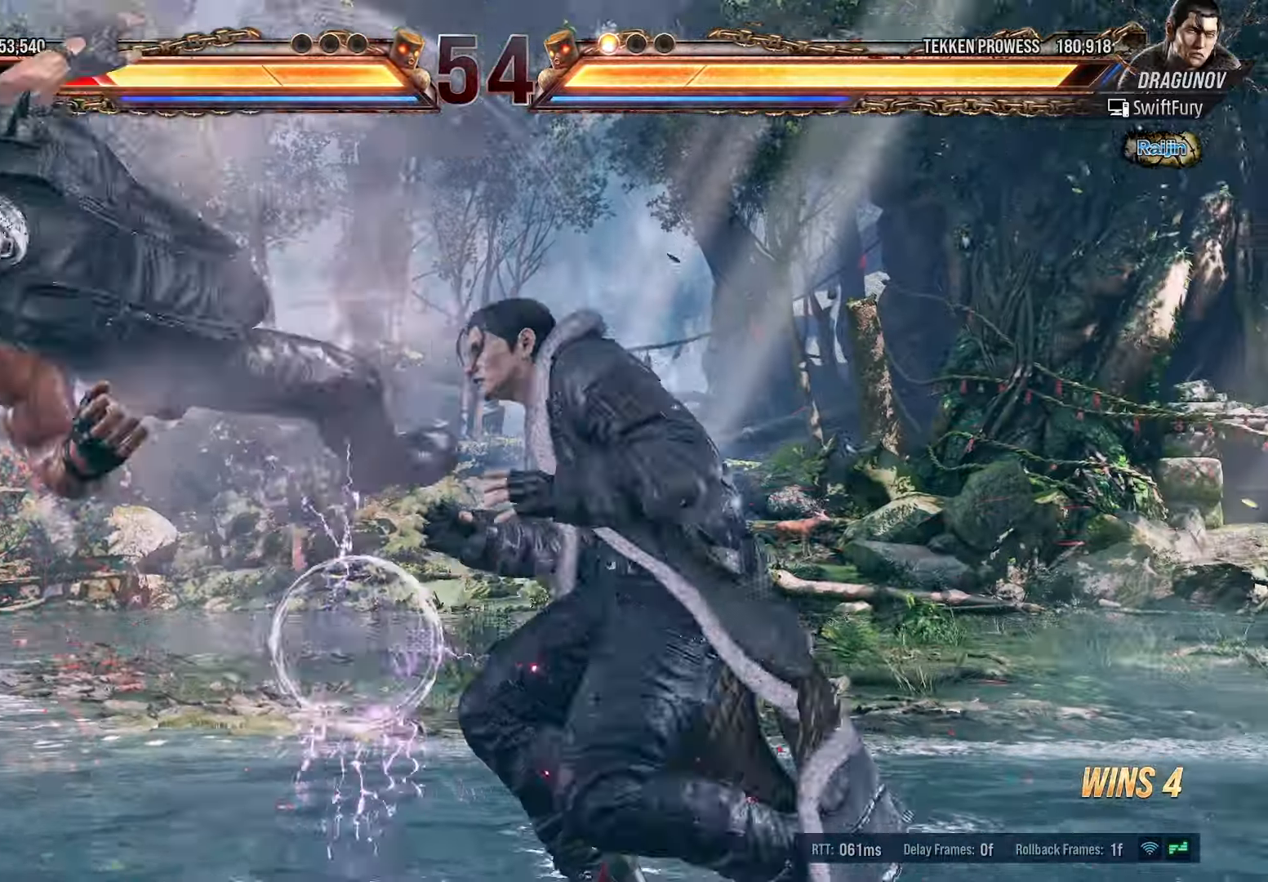
{"buttons": ["DPAD_LEFT"], "events": [[150, "TRIANGLE", "up"], [283, "TRIANGLE", "down"], [416, "TRIANGLE", "up"]]}
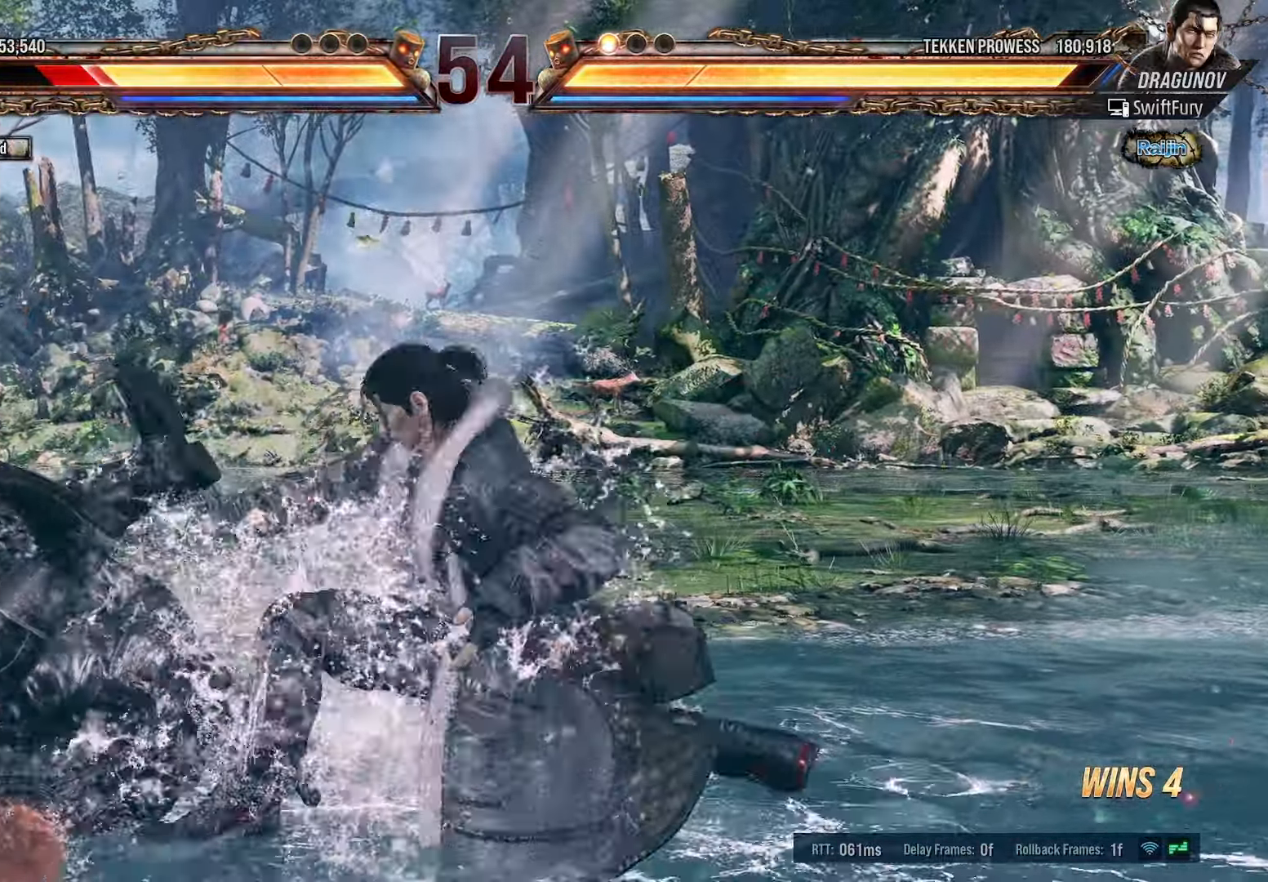
{"buttons": ["DPAD_LEFT"], "events": [[50, "TRIANGLE", "down"], [183, "TRIANGLE", "up"], [200, "DPAD_LEFT", "up"], [333, "DPAD_LEFT", "down"], [366, "TRIANGLE", "down"], [483, "TRIANGLE", "up"]]}
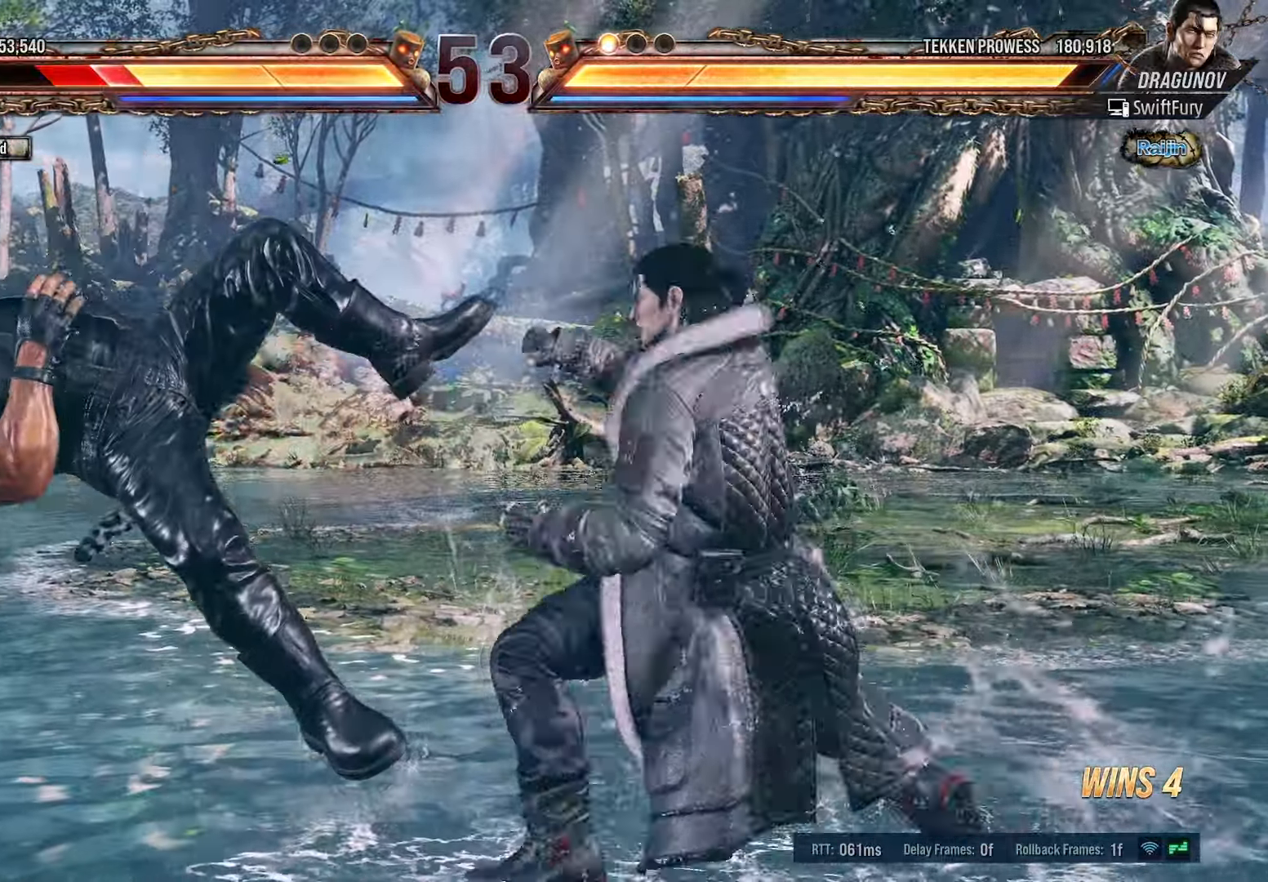
{"buttons": ["DPAD_LEFT"], "events": [[16, "SQUARE", "down"], [166, "SQUARE", "up"]]}
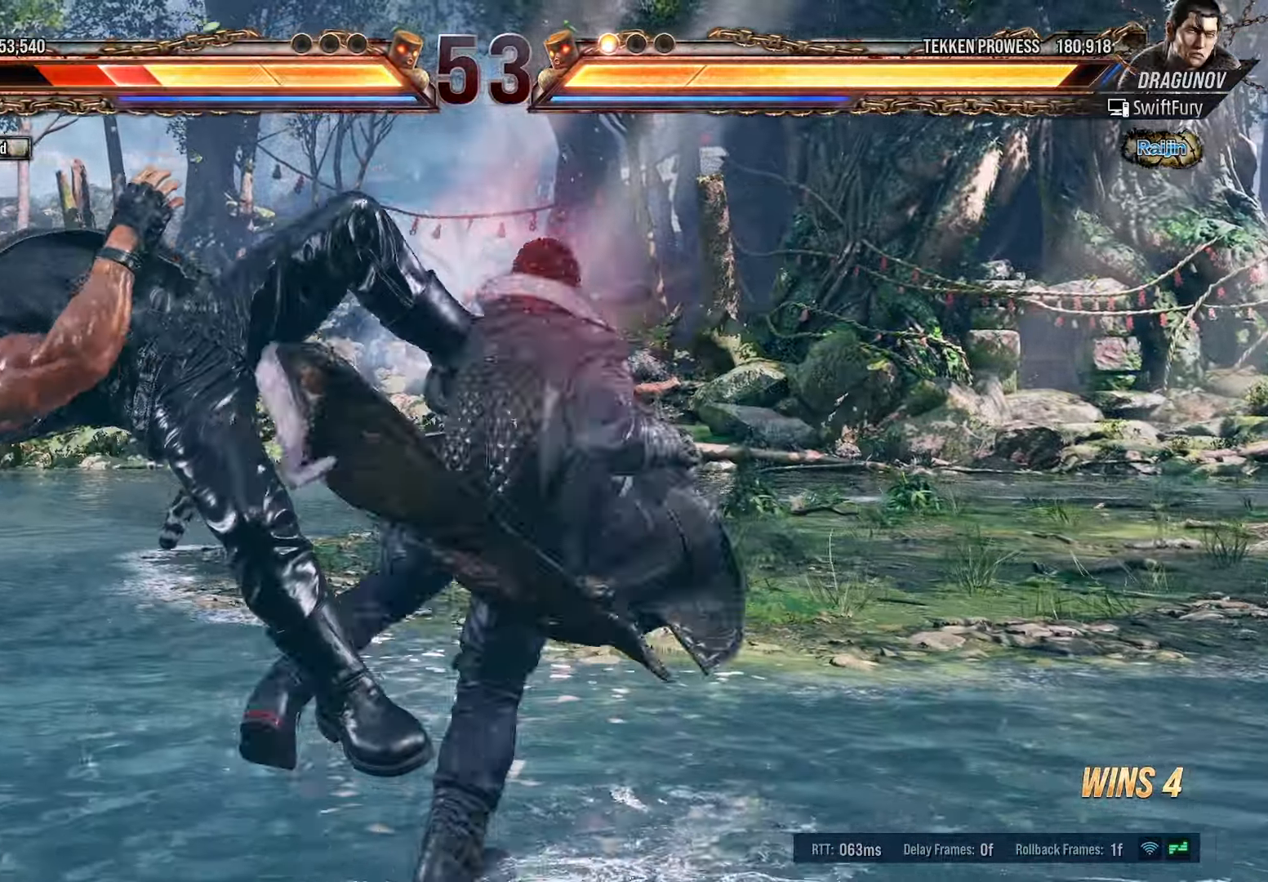
{"buttons": ["DPAD_LEFT"], "events": []}
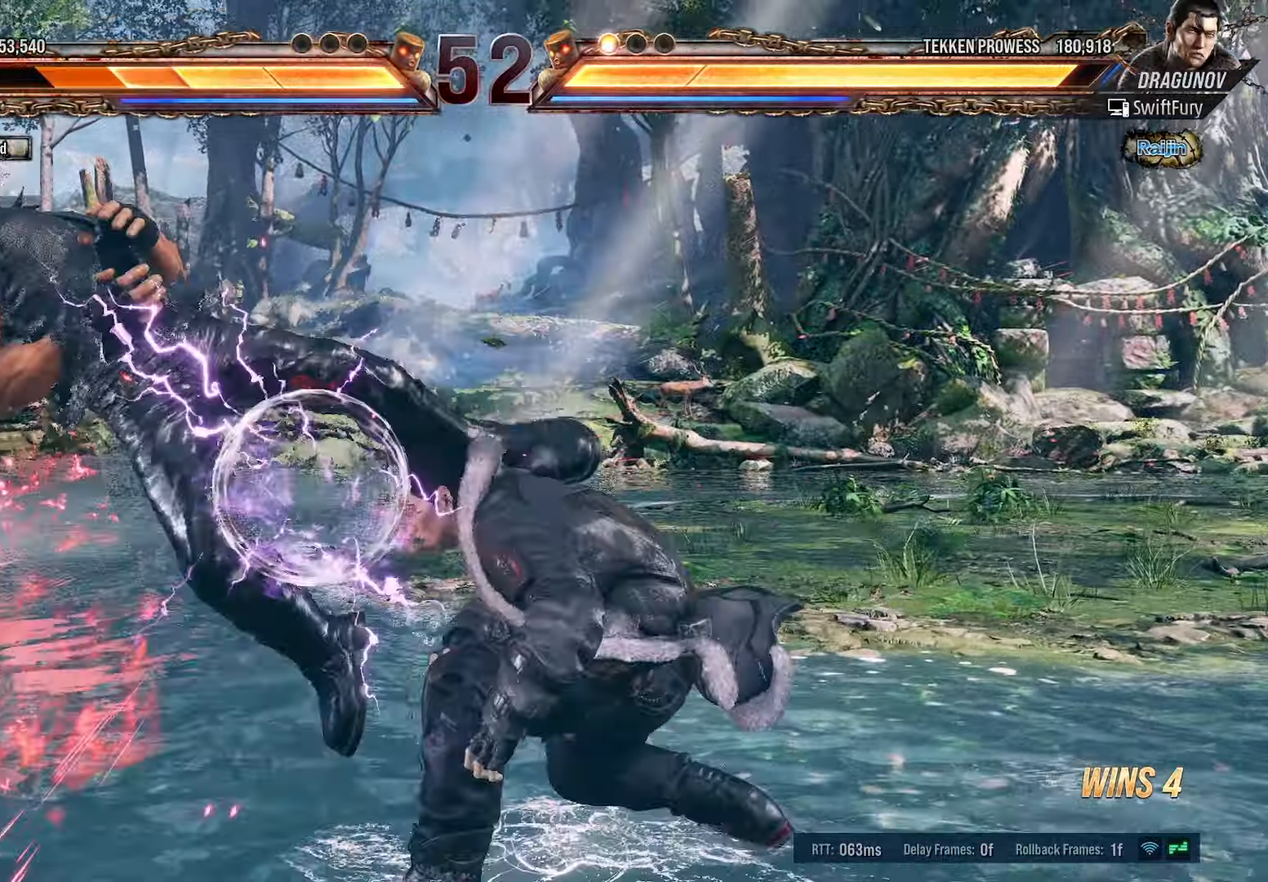
{"buttons": ["DPAD_LEFT"], "events": [[250, "TRIANGLE", "down"], [383, "TRIANGLE", "up"]]}
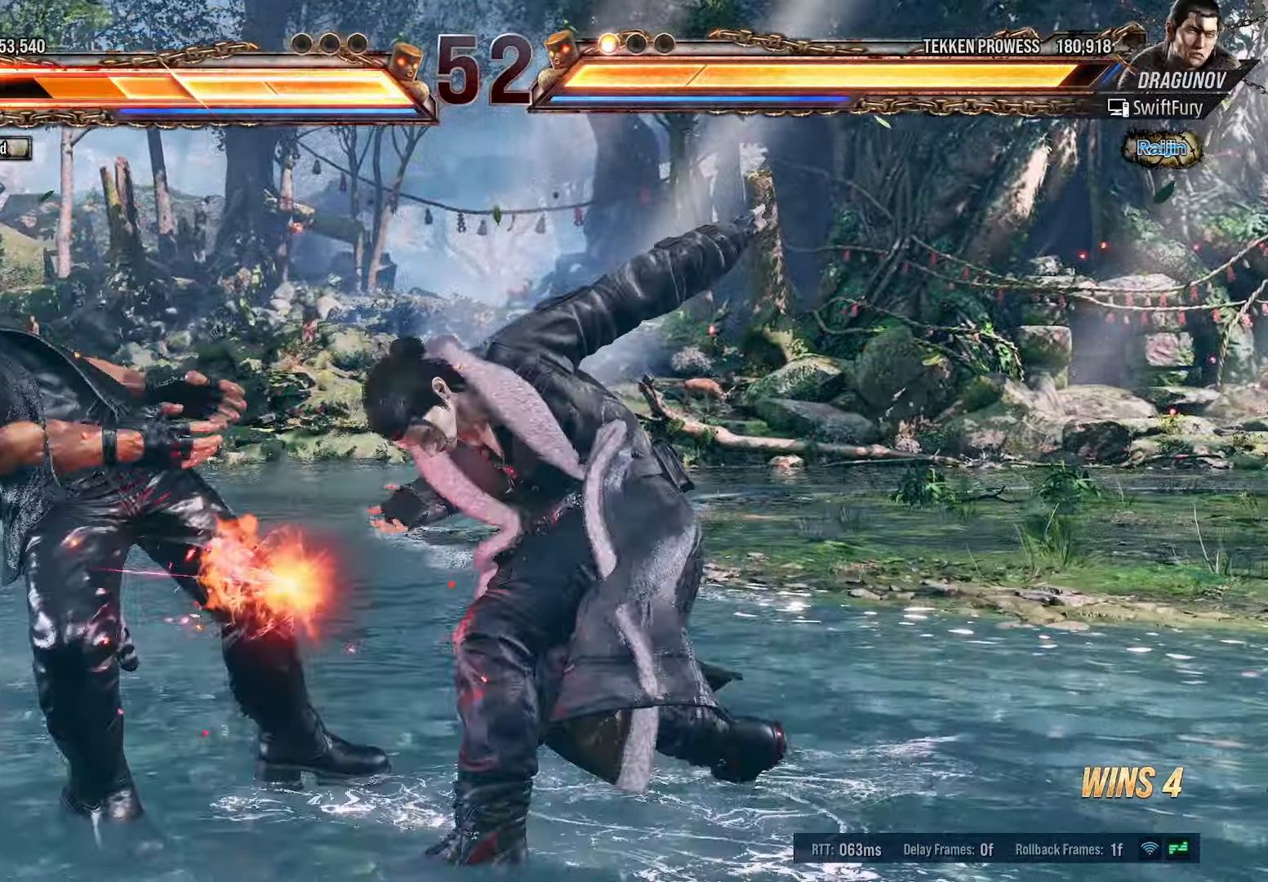
{"buttons": ["DPAD_LEFT"], "events": []}
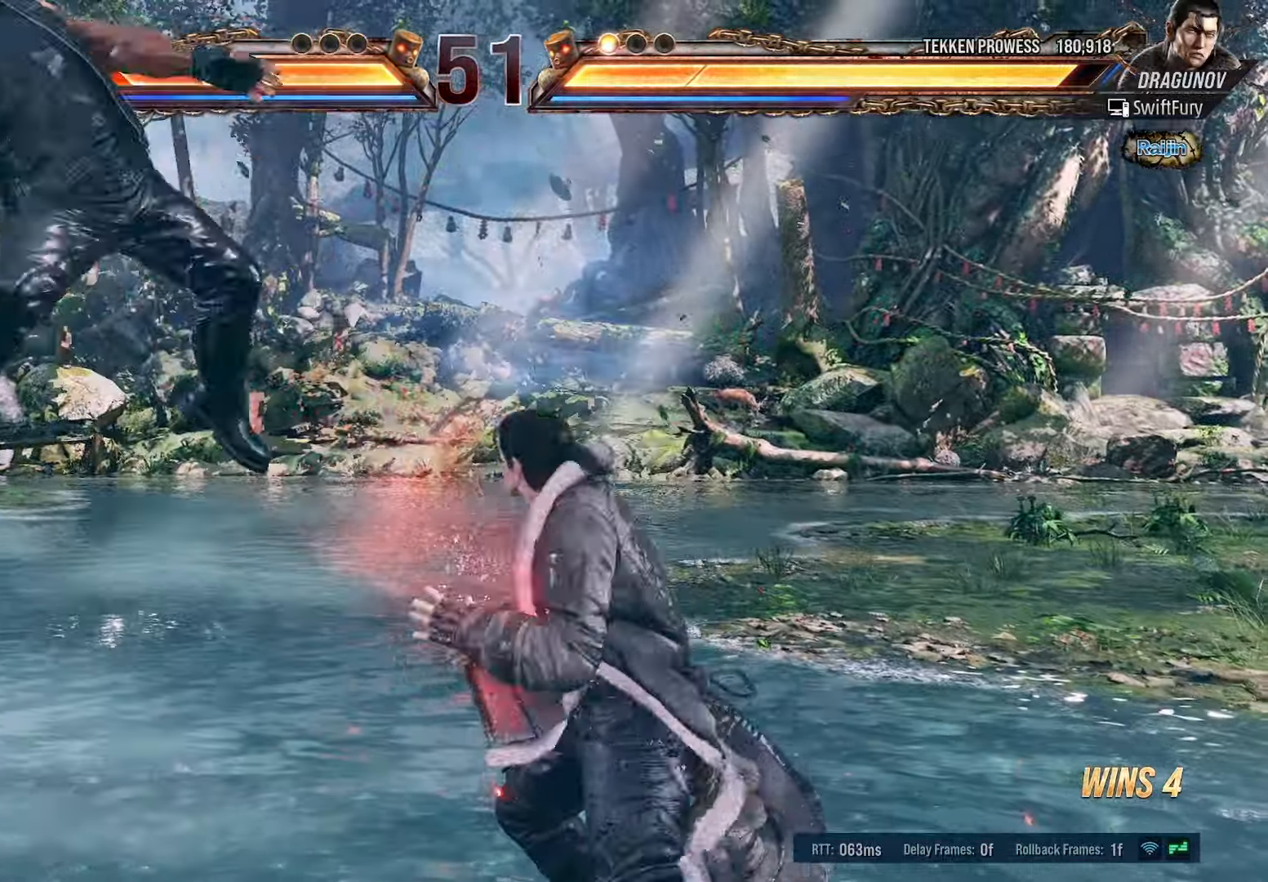
{"buttons": ["DPAD_LEFT"], "events": [[183, "TRIANGLE", "down"], [316, "TRIANGLE", "up"]]}
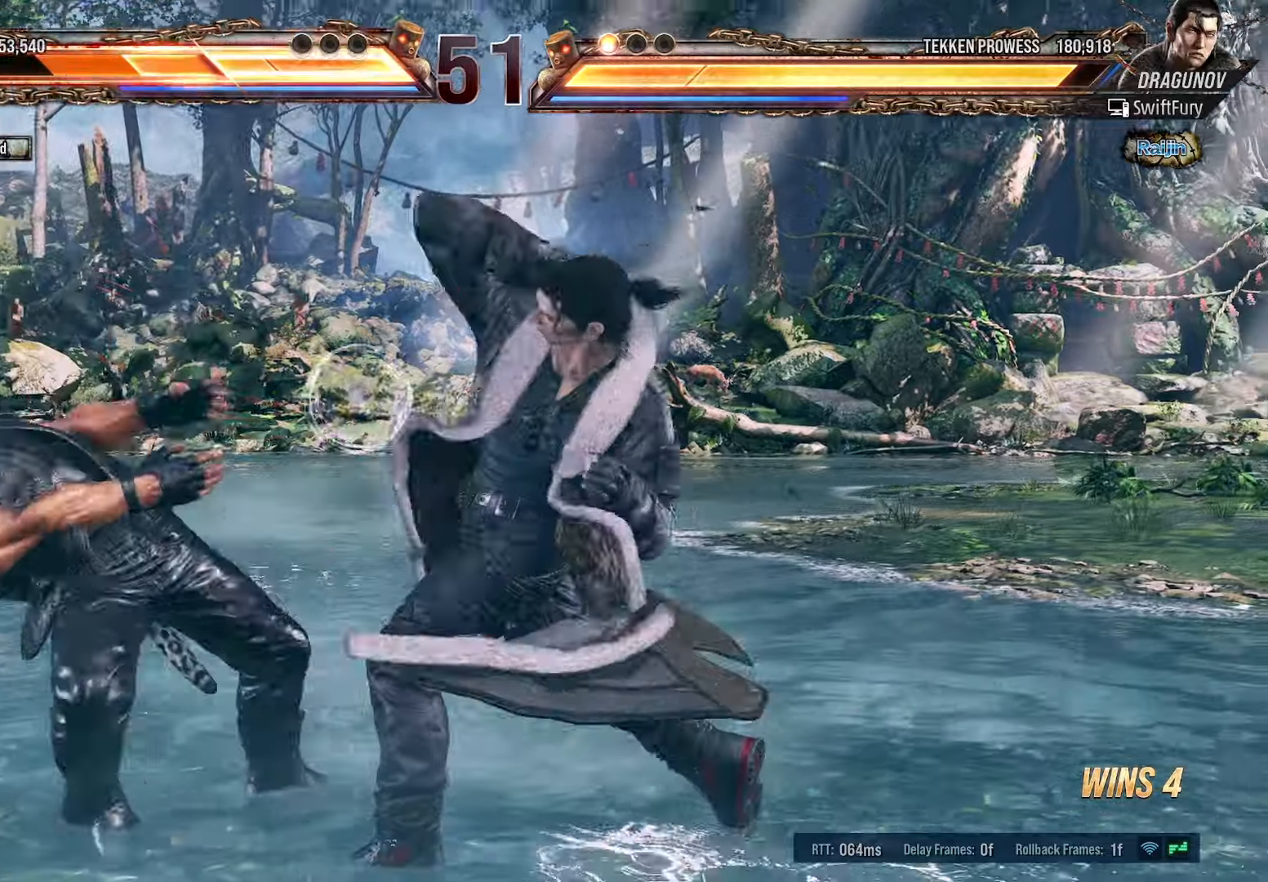
{"buttons": ["TRIANGLE", "DPAD_LEFT"], "events": [[466, "TRIANGLE", "down"]]}
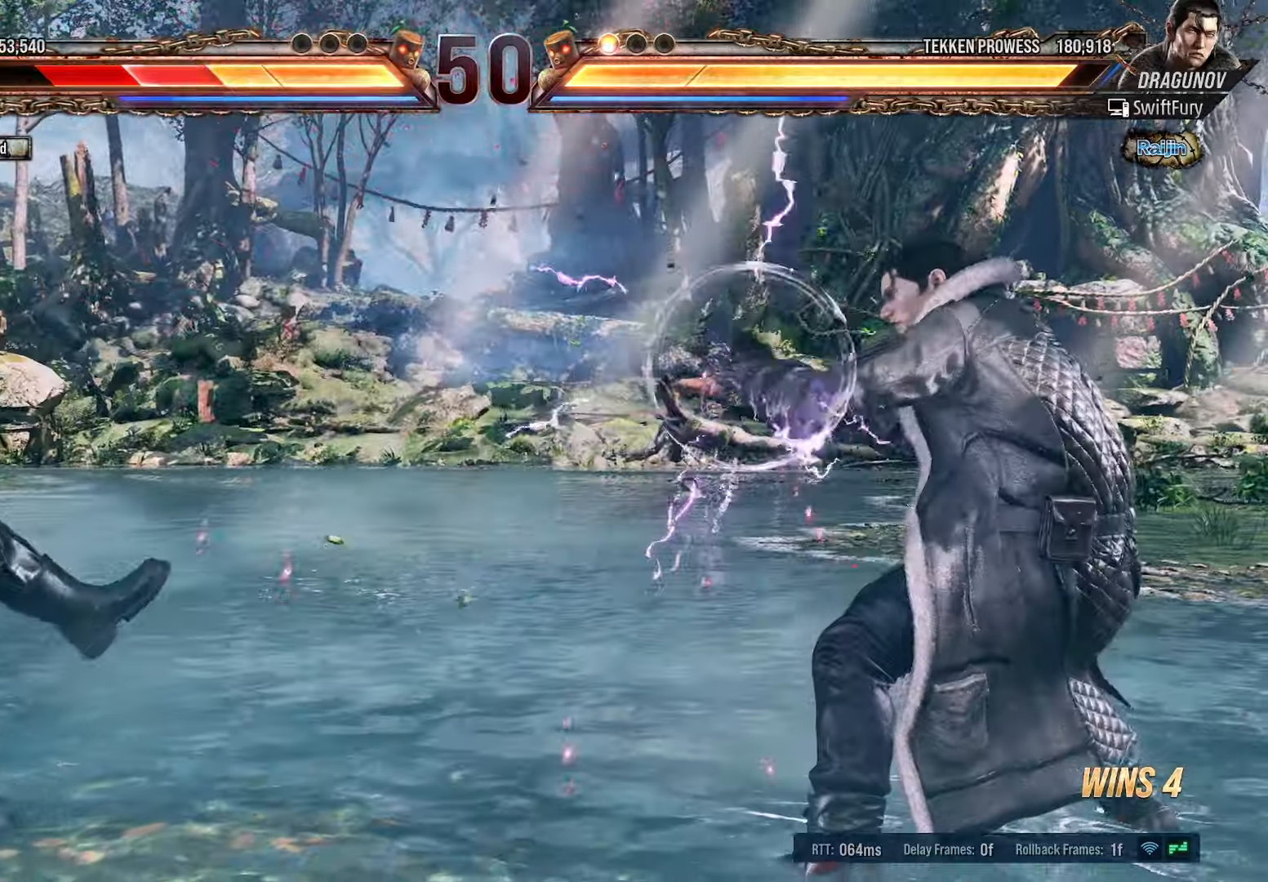
{"buttons": ["DPAD_LEFT"], "events": [[66, "TRIANGLE", "up"], [200, "DPAD_LEFT", "up"], [250, "DPAD_LEFT", "down"], [350, "DPAD_LEFT", "up"], [400, "DPAD_LEFT", "down"]]}
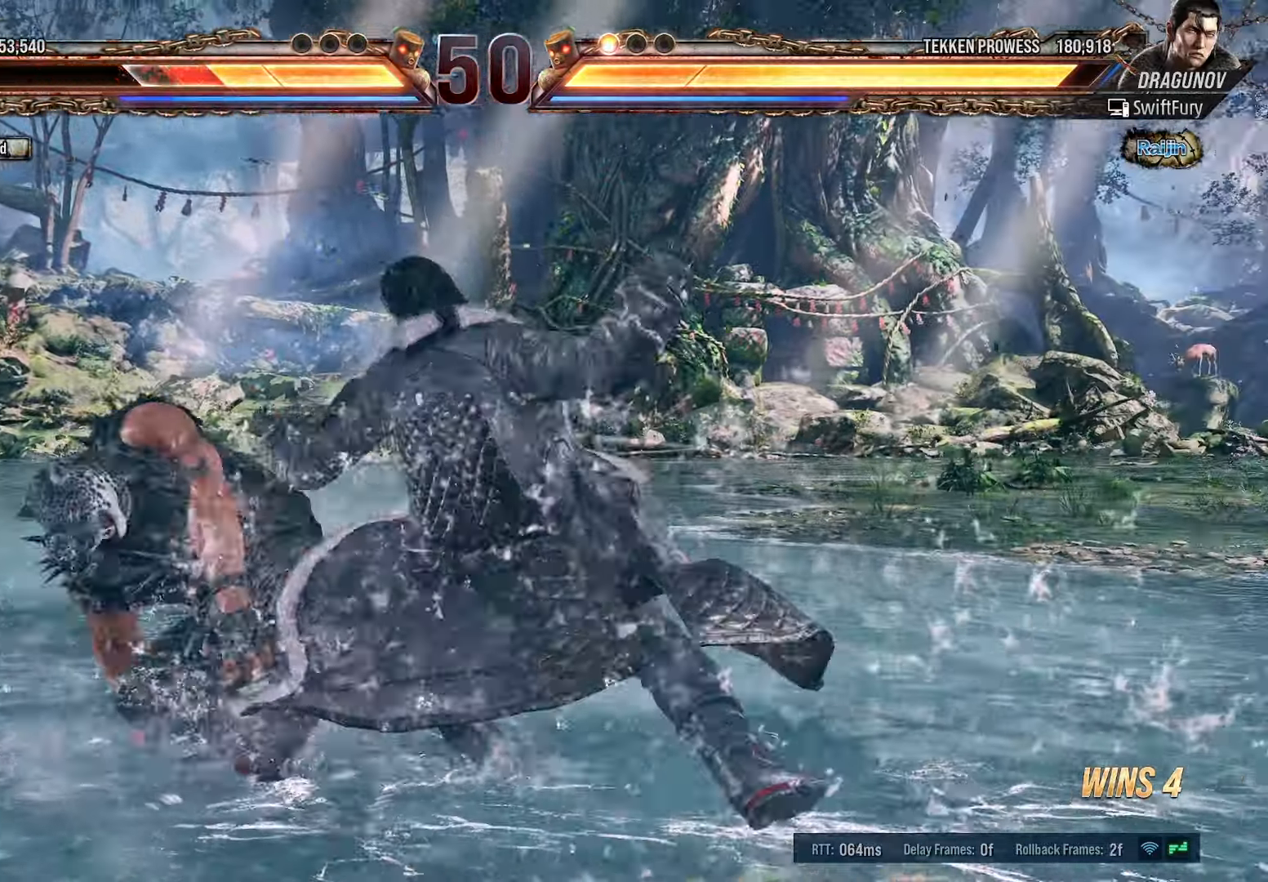
{"buttons": ["DPAD_LEFT"], "events": [[350, "DPAD_LEFT", "up"], [483, "DPAD_LEFT", "down"]]}
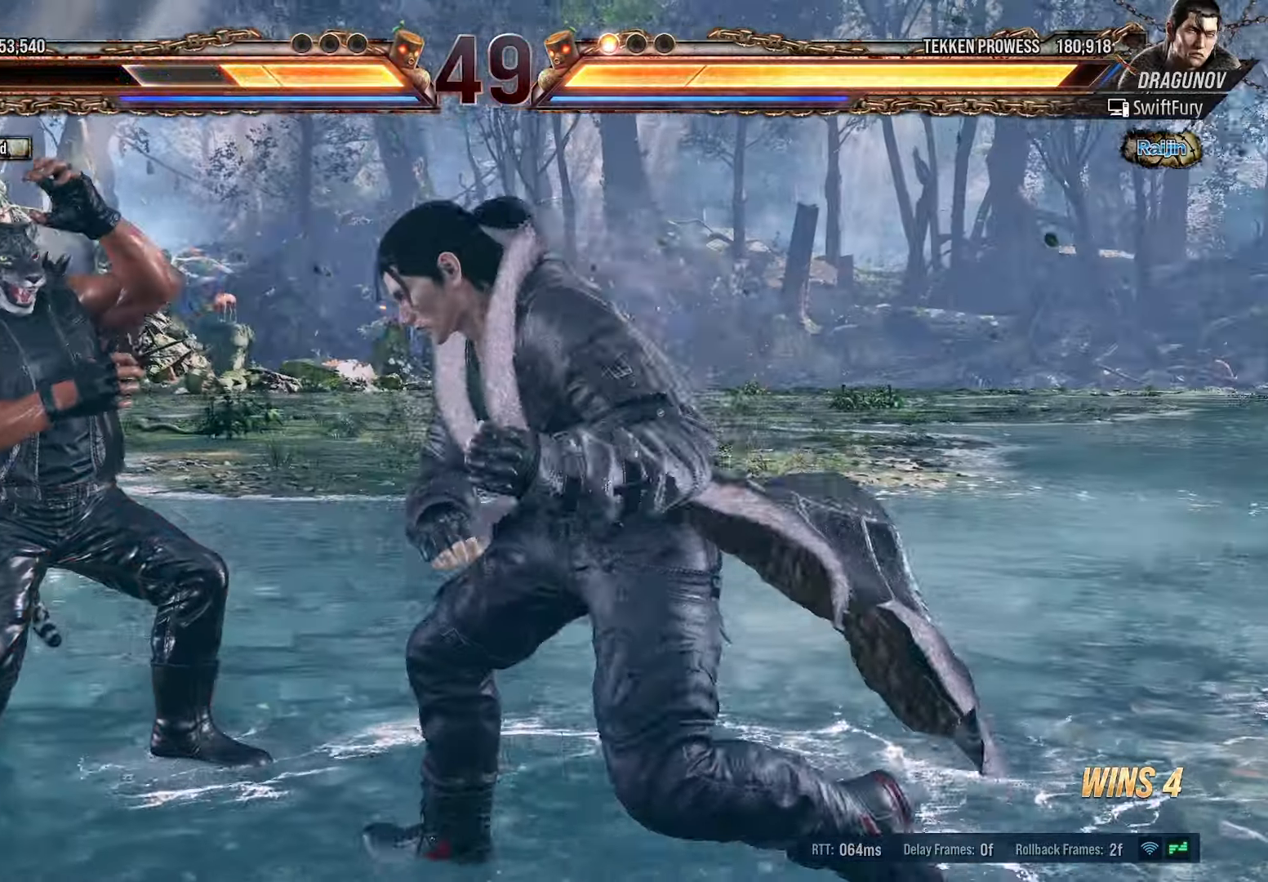
{"buttons": [], "events": [[83, "DPAD_LEFT", "up"], [133, "DPAD_LEFT", "down"], [200, "DPAD_LEFT", "up"], [283, "DPAD_LEFT", "down"], [333, "DPAD_LEFT", "up"], [400, "DPAD_LEFT", "down"], [483, "DPAD_LEFT", "up"]]}
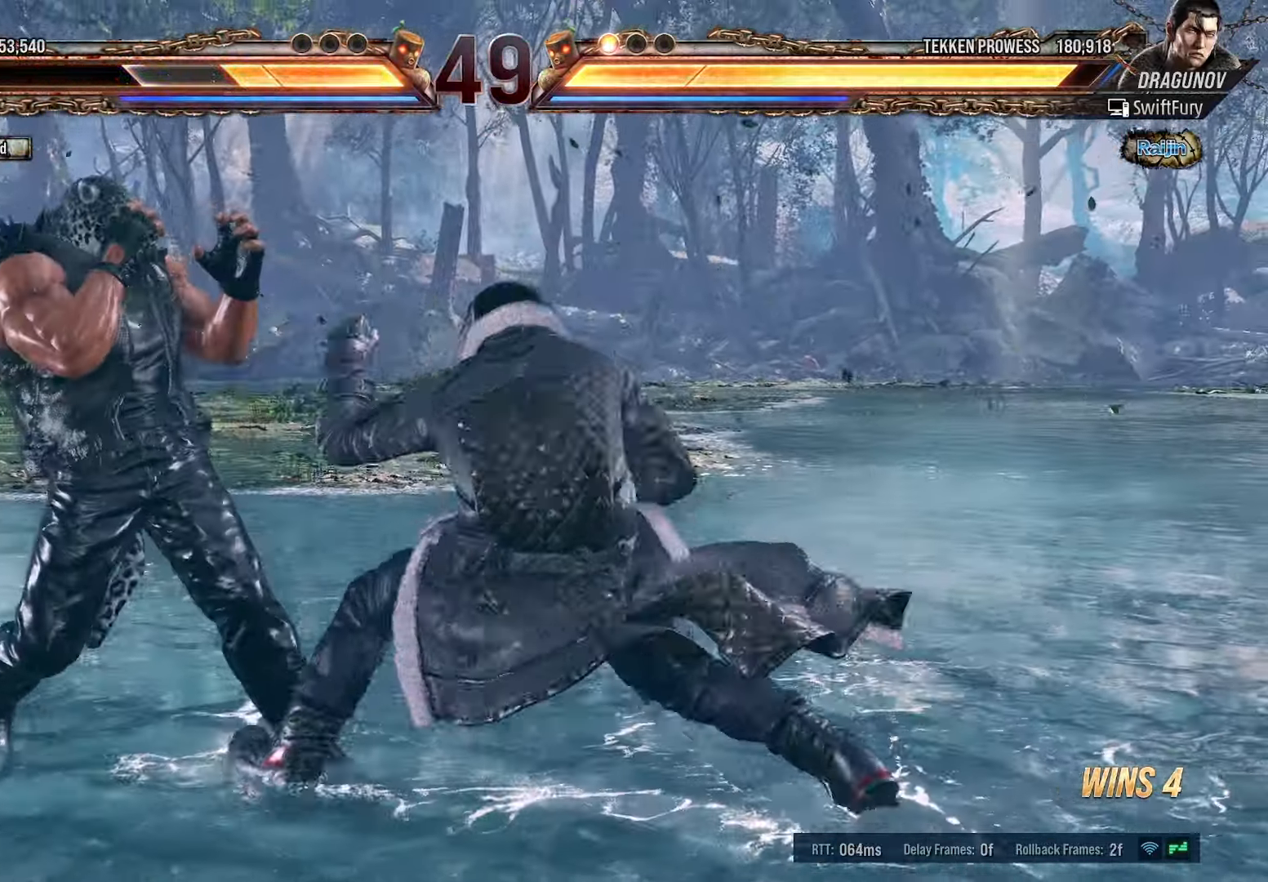
{"buttons": [], "events": [[33, "DPAD_LEFT", "down"], [216, "DPAD_LEFT", "up"], [283, "DPAD_LEFT", "down"], [466, "DPAD_LEFT", "up"]]}
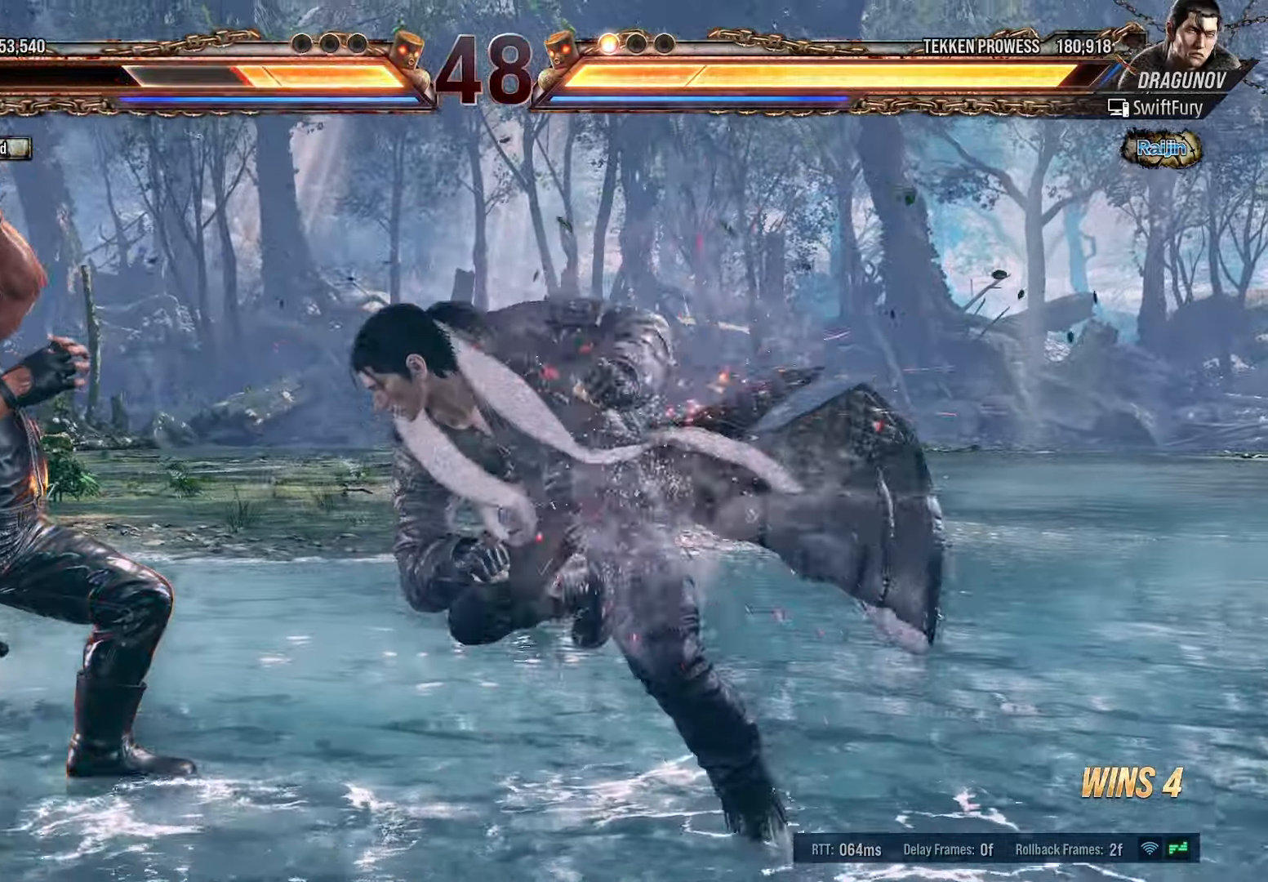
{"buttons": ["DPAD_LEFT"], "events": [[200, "DPAD_LEFT", "down"], [283, "DPAD_LEFT", "up"], [333, "DPAD_LEFT", "down"]]}
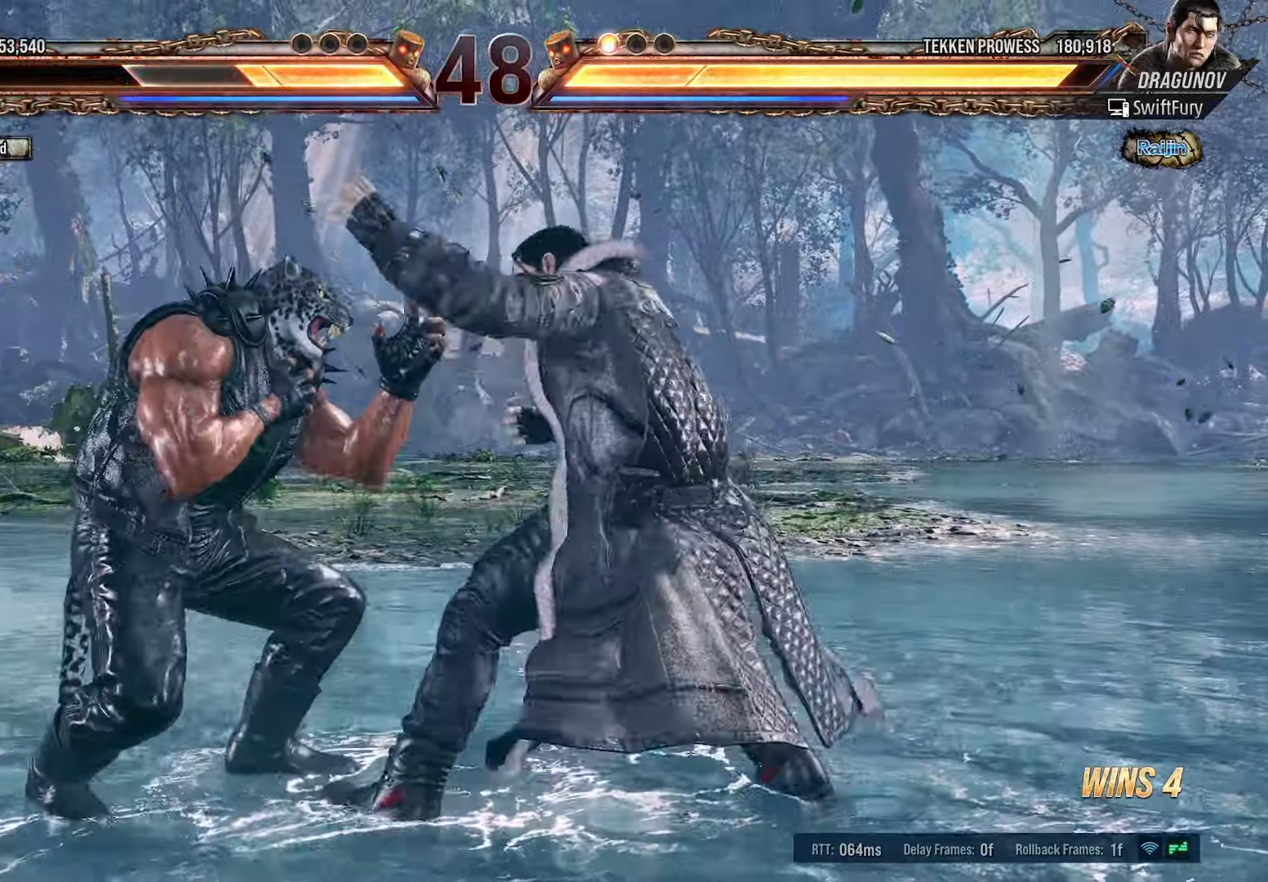
{"buttons": ["DPAD_DOWN"], "events": [[16, "DPAD_LEFT", "up"], [33, "DPAD_DOWN", "down"], [333, "TRIANGLE", "down"], [466, "TRIANGLE", "up"]]}
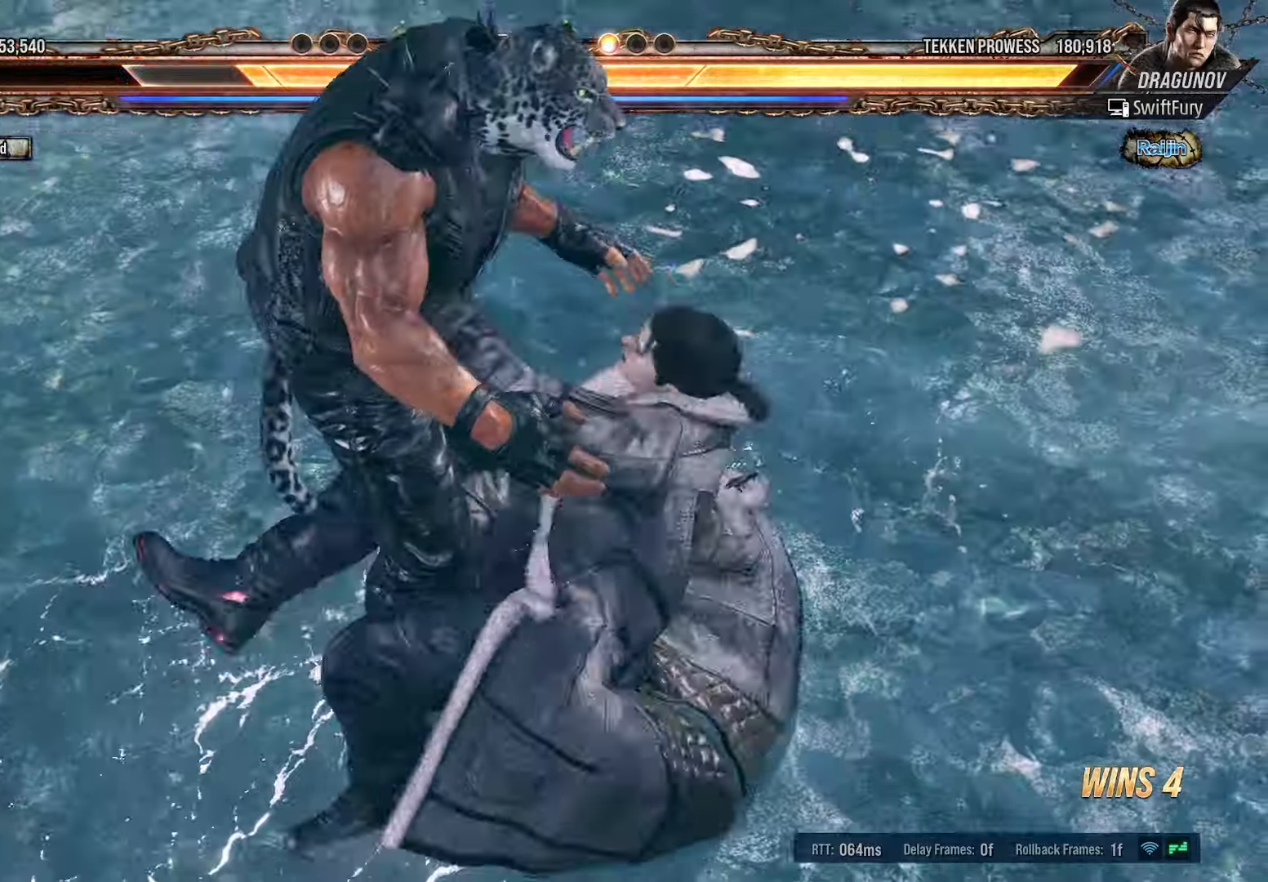
{"buttons": ["DPAD_RIGHT"], "events": [[16, "TRIANGLE", "down"], [66, "R1", "down"], [116, "TRIANGLE", "up"], [150, "R1", "up"], [166, "TRIANGLE", "down"], [266, "TRIANGLE", "up"], [316, "TRIANGLE", "down"], [416, "DPAD_DOWN", "up"], [466, "TRIANGLE", "up"], [500, "DPAD_RIGHT", "down"]]}
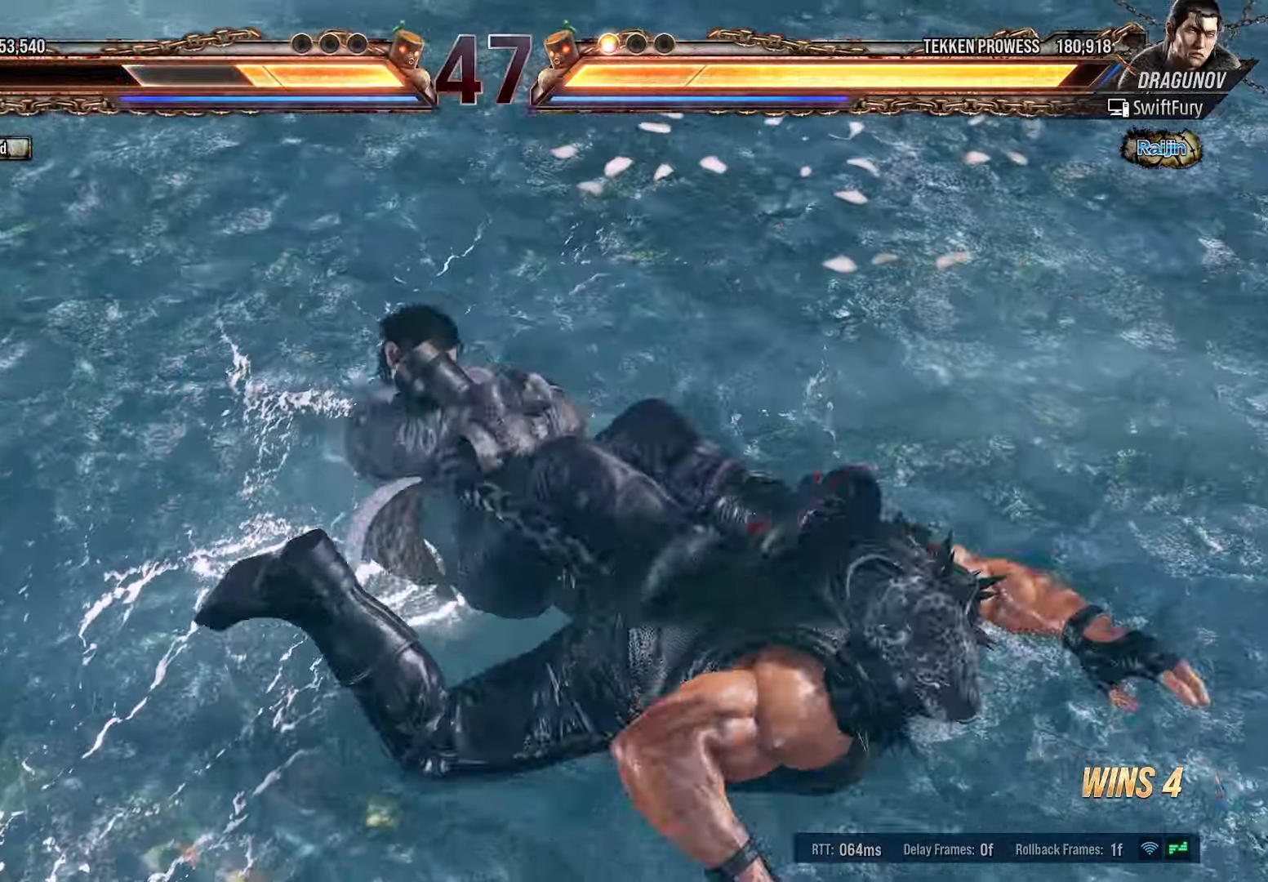
{"buttons": ["SQUARE", "DPAD_RIGHT"], "events": [[83, "SQUARE", "down"], [216, "SQUARE", "up"], [316, "SQUARE", "down"], [416, "SQUARE", "up"], [500, "SQUARE", "down"]]}
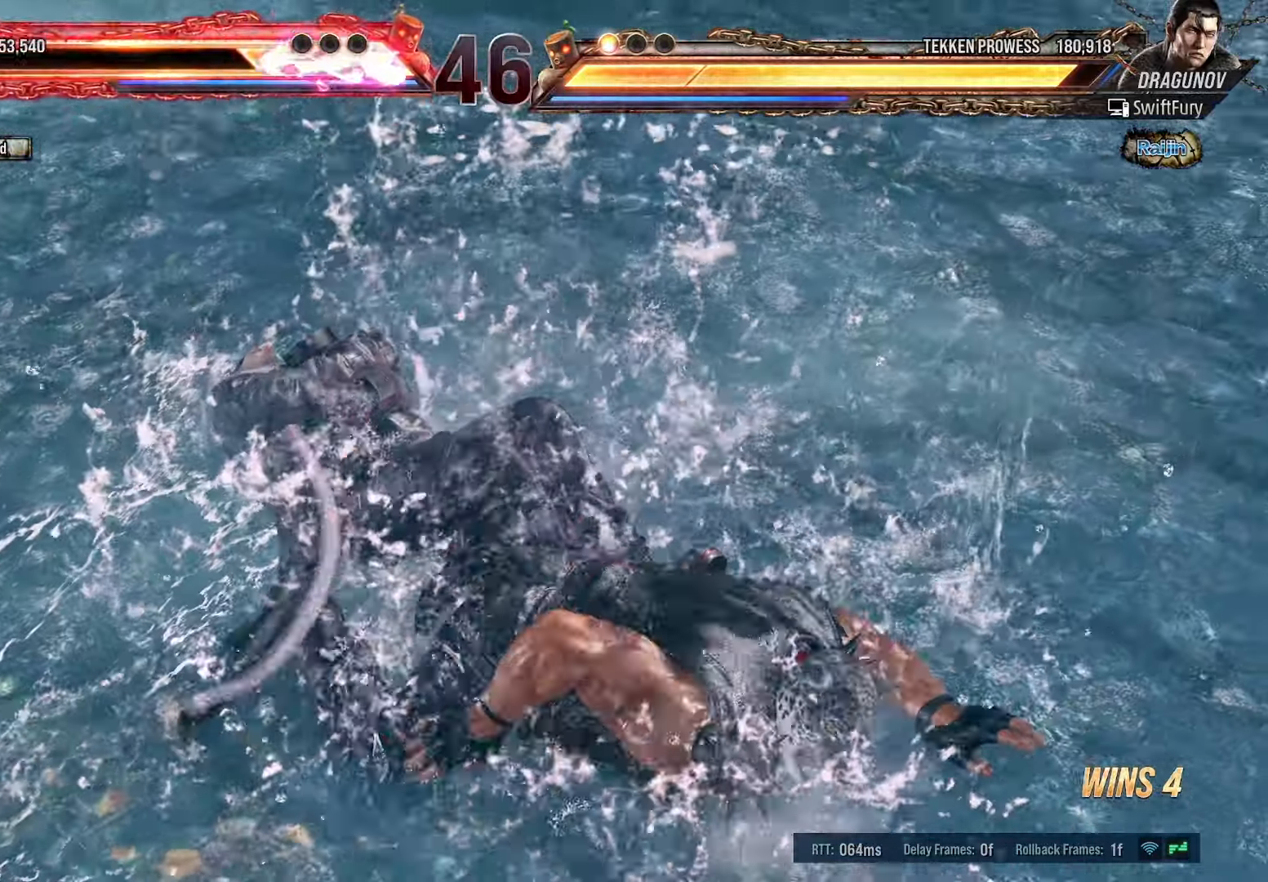
{"buttons": ["SQUARE", "DPAD_RIGHT"], "events": [[250, "SQUARE", "up"], [366, "SQUARE", "down"]]}
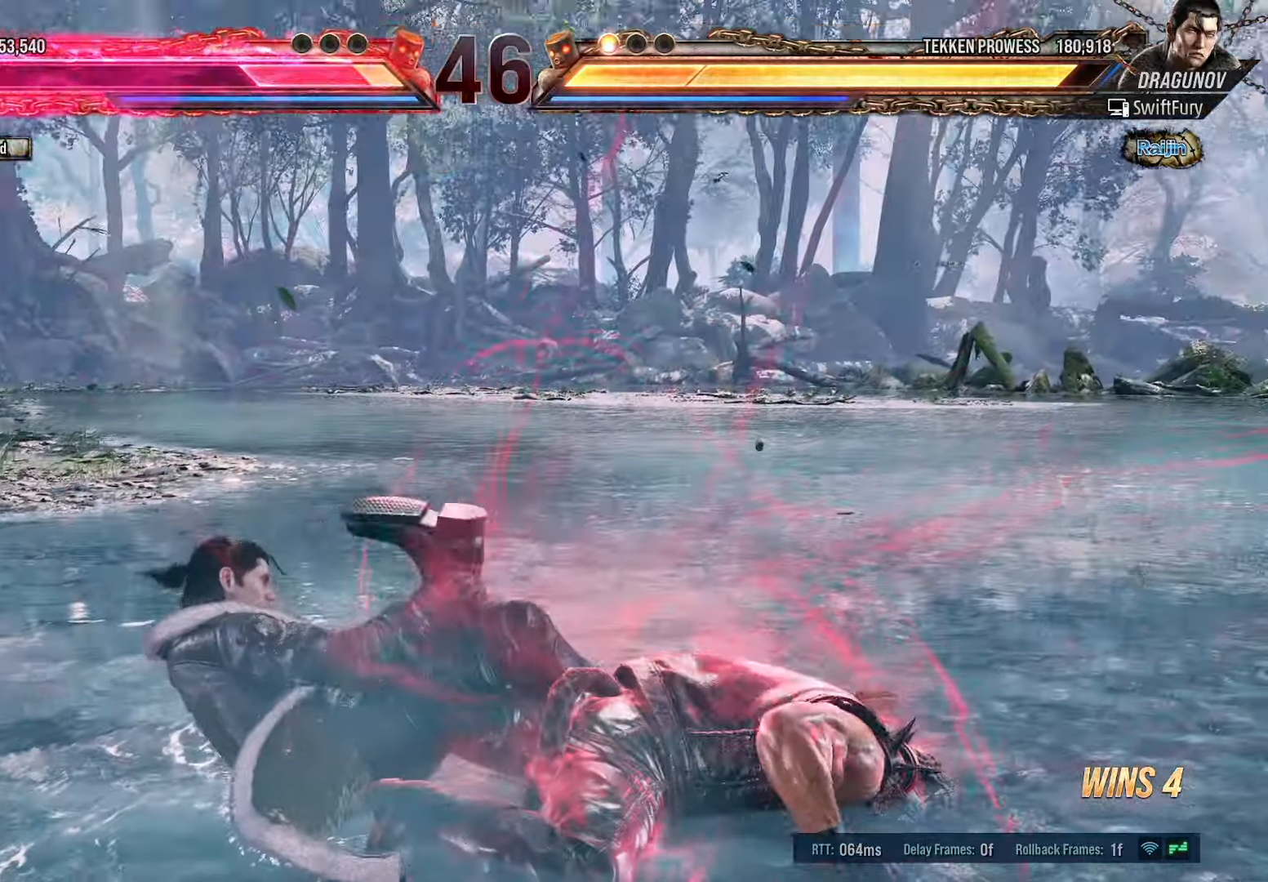
{"buttons": ["SQUARE", "DPAD_DOWN"], "events": [[83, "DPAD_RIGHT", "up"], [83, "SQUARE", "up"], [250, "SQUARE", "down"], [266, "DPAD_DOWN", "down"], [350, "SQUARE", "up"], [466, "SQUARE", "down"]]}